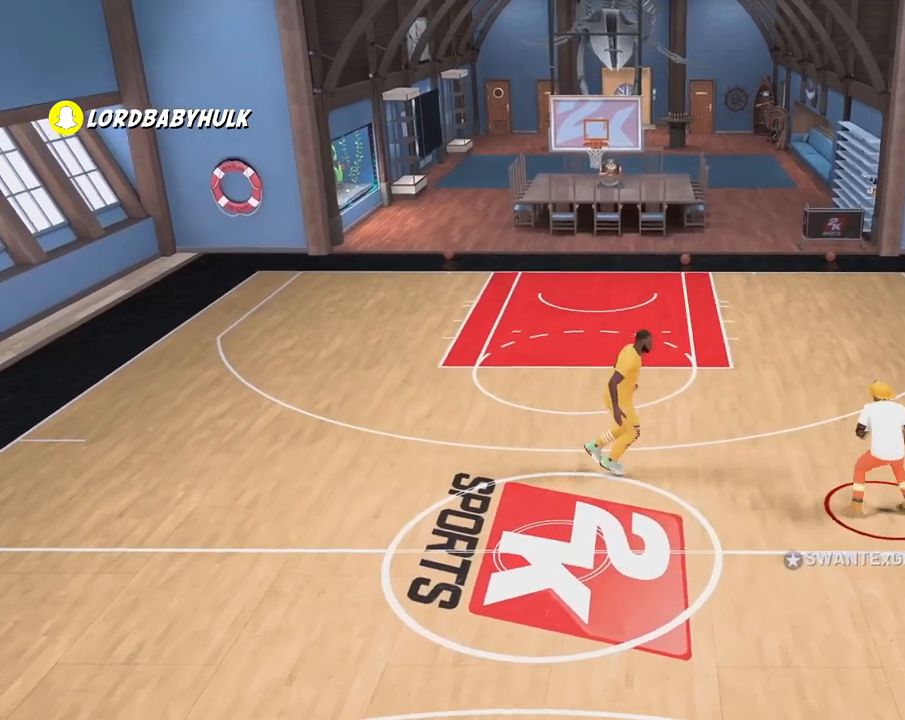
Gameplay with a controller (PlayStation layout); each line is a JSON object with the inputs held at the frame after it. "events" lists button and stick changes between this image and that frame as [ms after this image, input, new state], when the widget could be followed in between. Not read: HOME R3 TOUCHPAD.
{"buttons": [], "left_stick": "center", "right_stick": "center", "events": [[383, "left_stick", "center"]]}
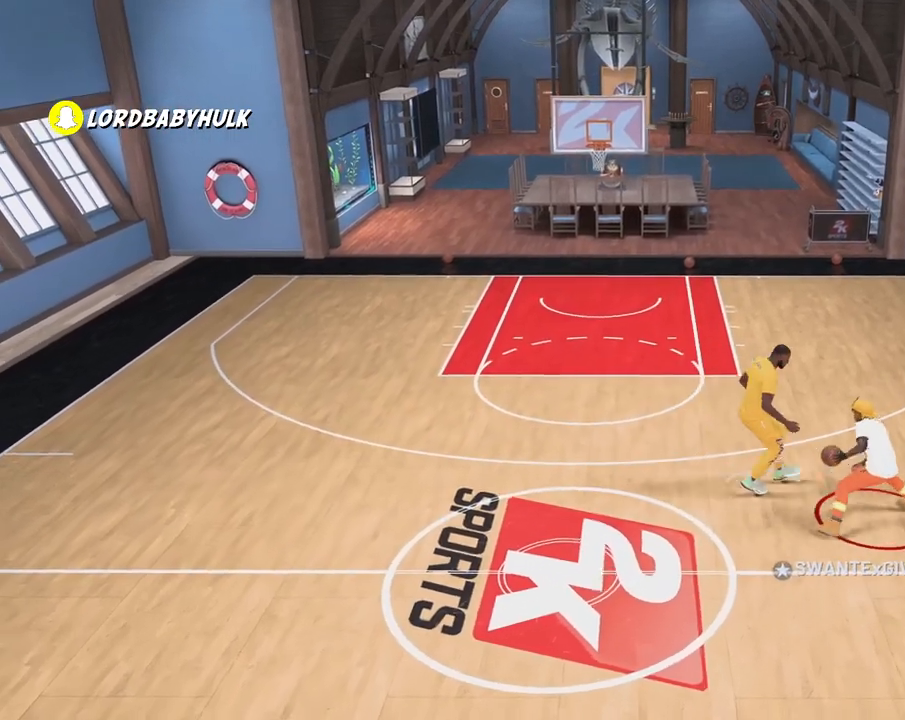
{"buttons": ["CIRCLE"], "left_stick": "center", "right_stick": "center", "events": [[50, "CIRCLE", "down"]]}
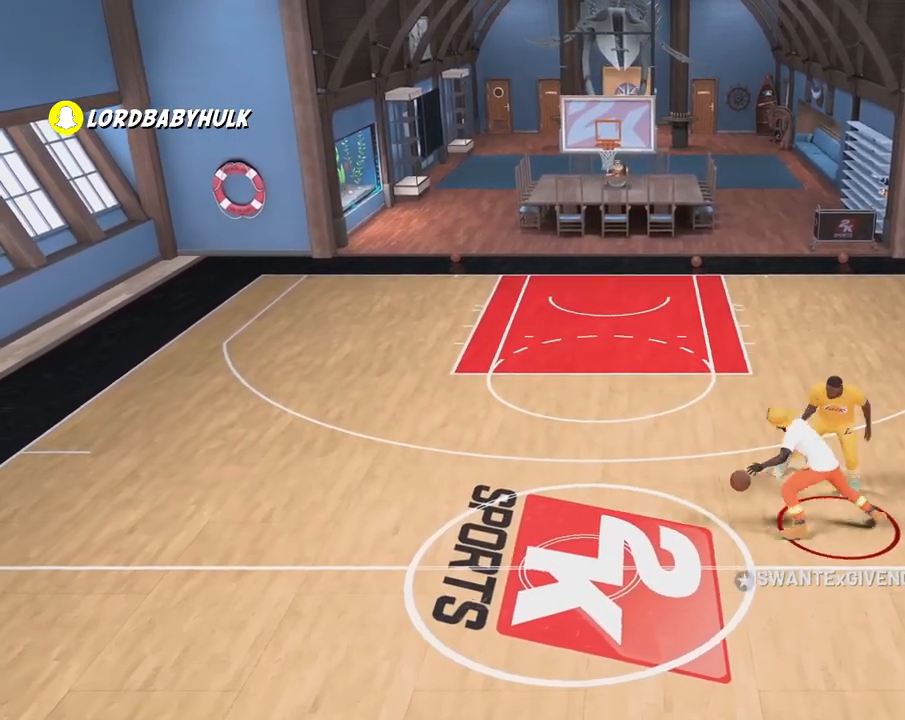
{"buttons": [], "left_stick": "center", "right_stick": "center", "events": [[50, "CIRCLE", "up"]]}
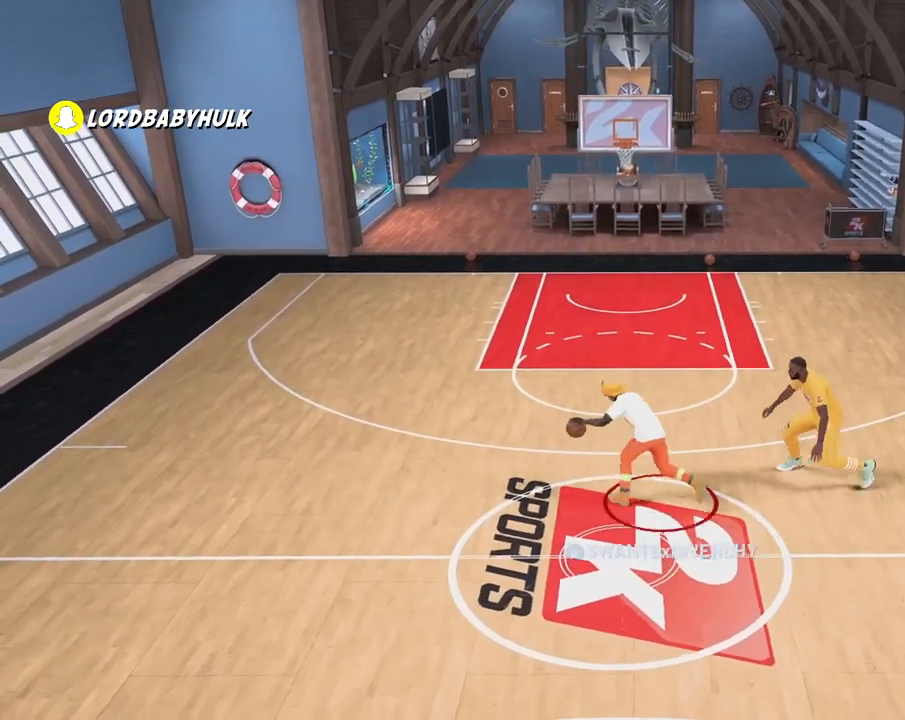
{"buttons": [], "left_stick": "center", "right_stick": "center", "events": []}
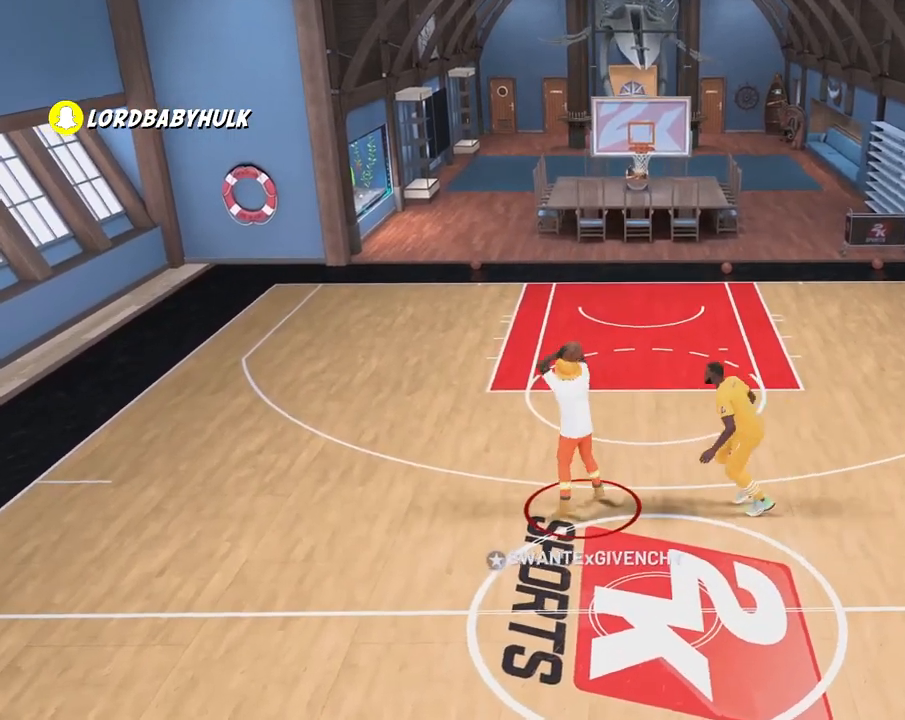
{"buttons": [], "left_stick": "center", "right_stick": "center", "events": []}
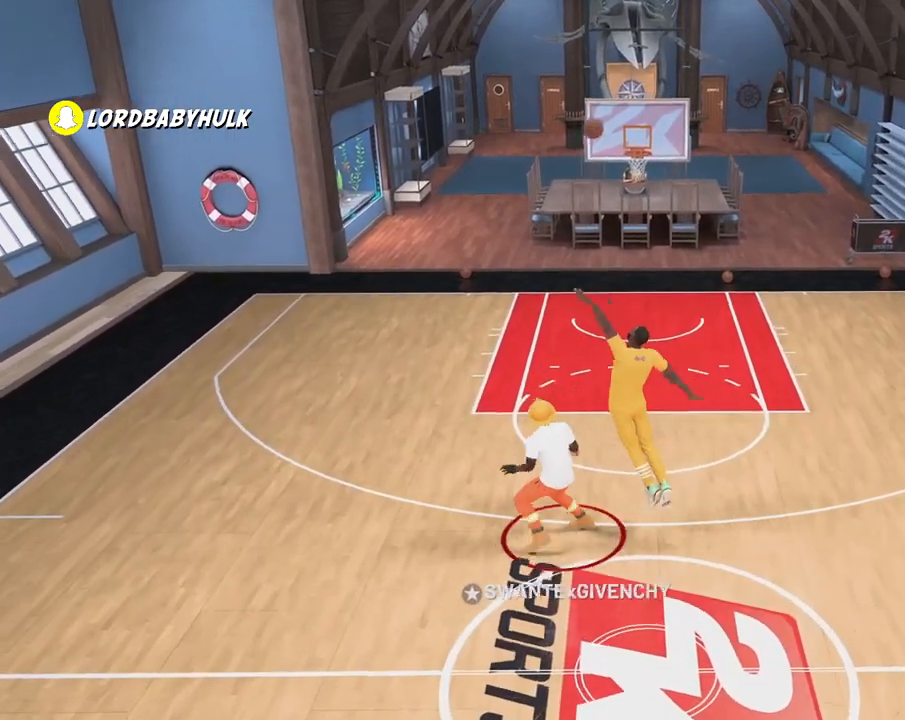
{"buttons": [], "left_stick": "center", "right_stick": "center", "events": []}
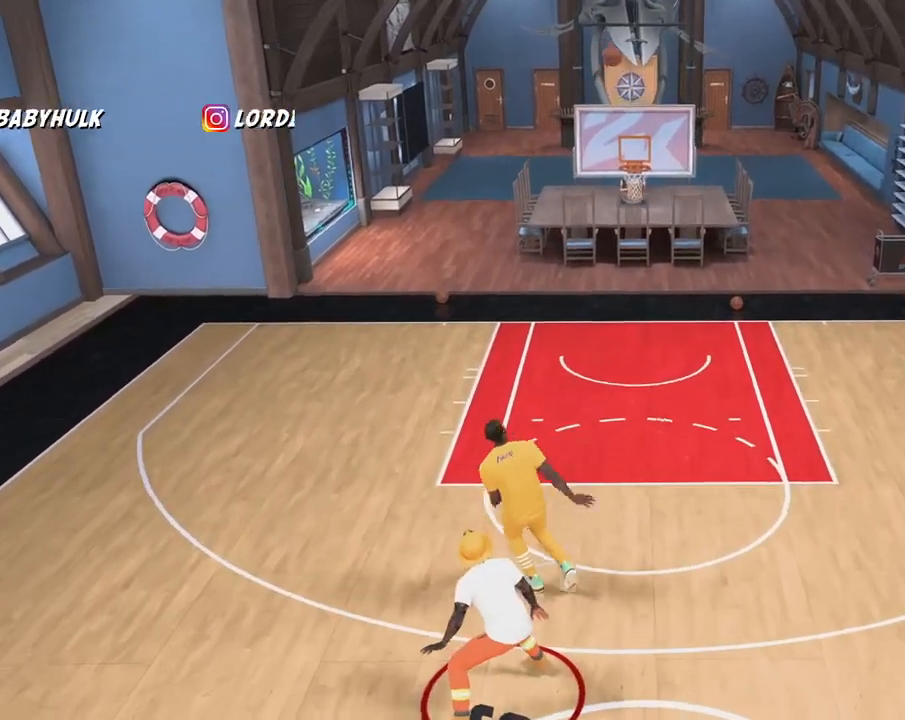
{"buttons": [], "left_stick": "center", "right_stick": "center", "events": []}
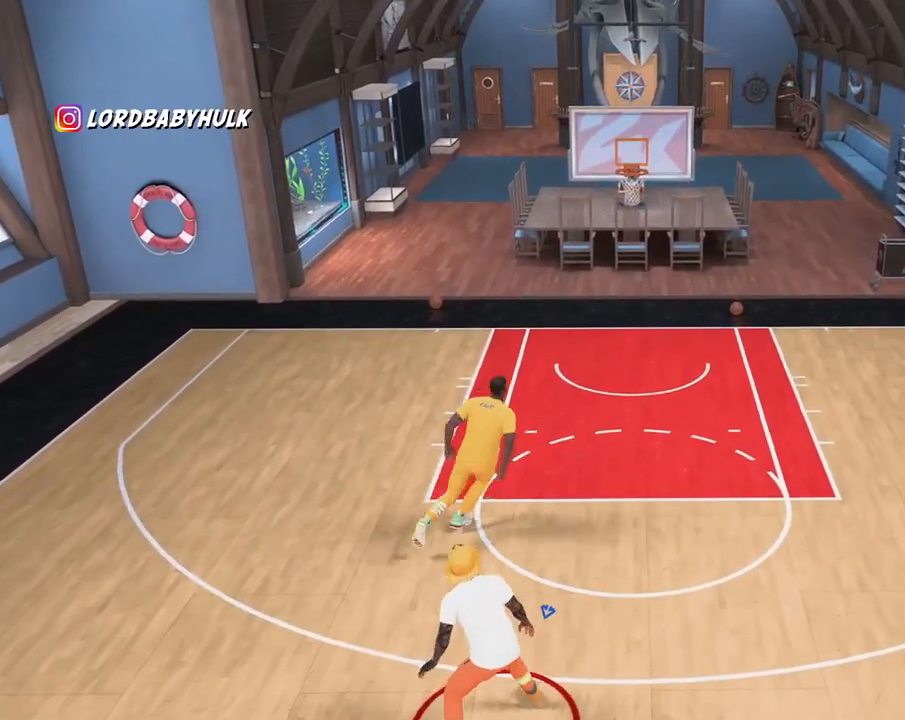
{"buttons": [], "left_stick": "center", "right_stick": "center", "events": []}
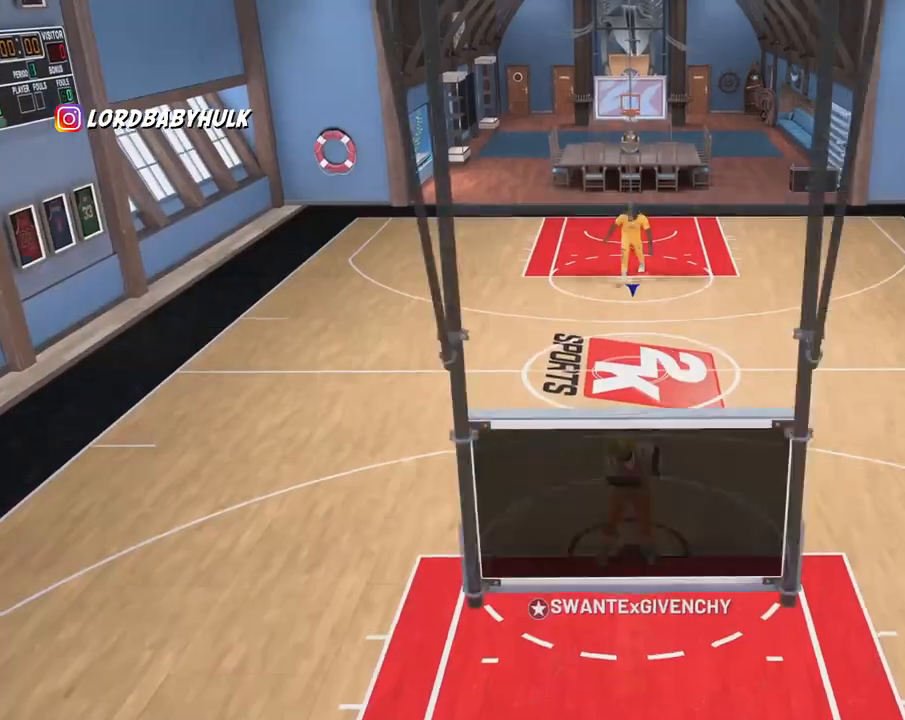
{"buttons": ["L2"], "left_stick": "center", "right_stick": "center", "events": [[417, "L2", "down"]]}
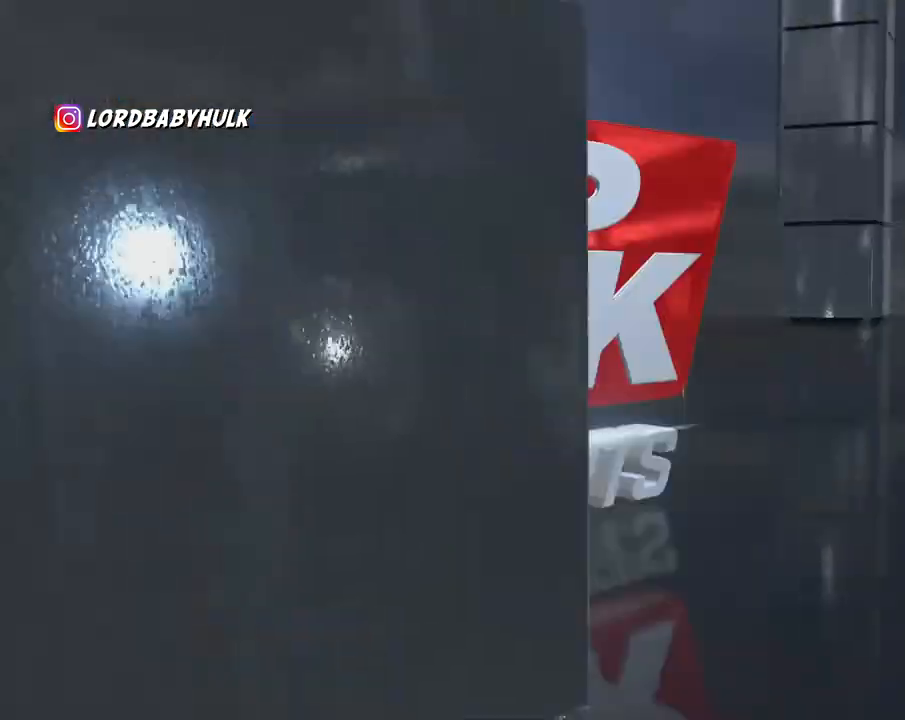
{"buttons": [], "left_stick": "center", "right_stick": "center", "events": [[33, "L2", "up"]]}
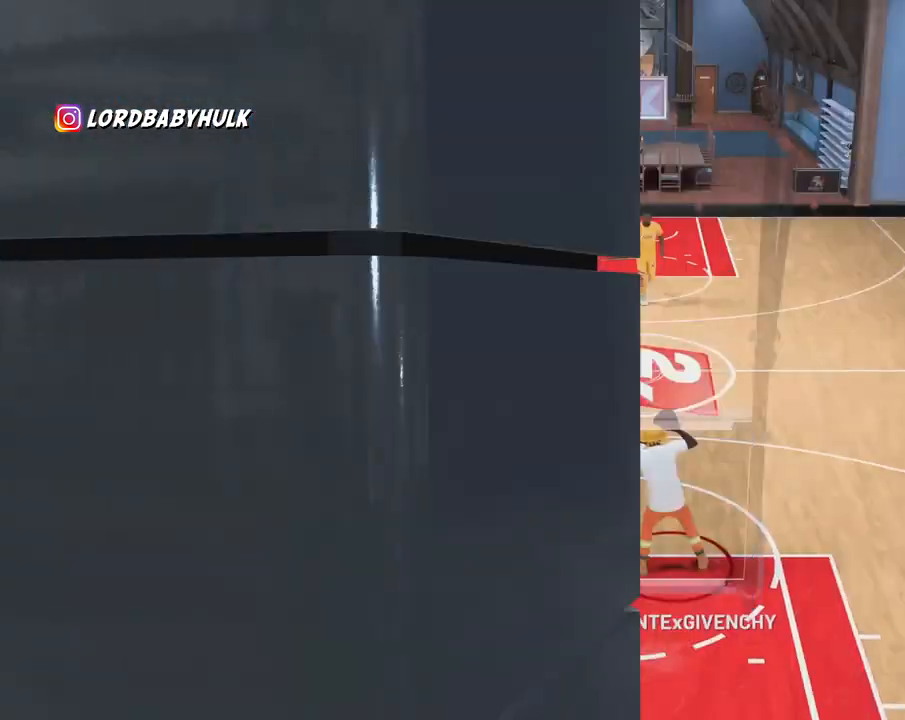
{"buttons": [], "left_stick": "up-right", "right_stick": "center", "events": [[467, "left_stick", "up-right"]]}
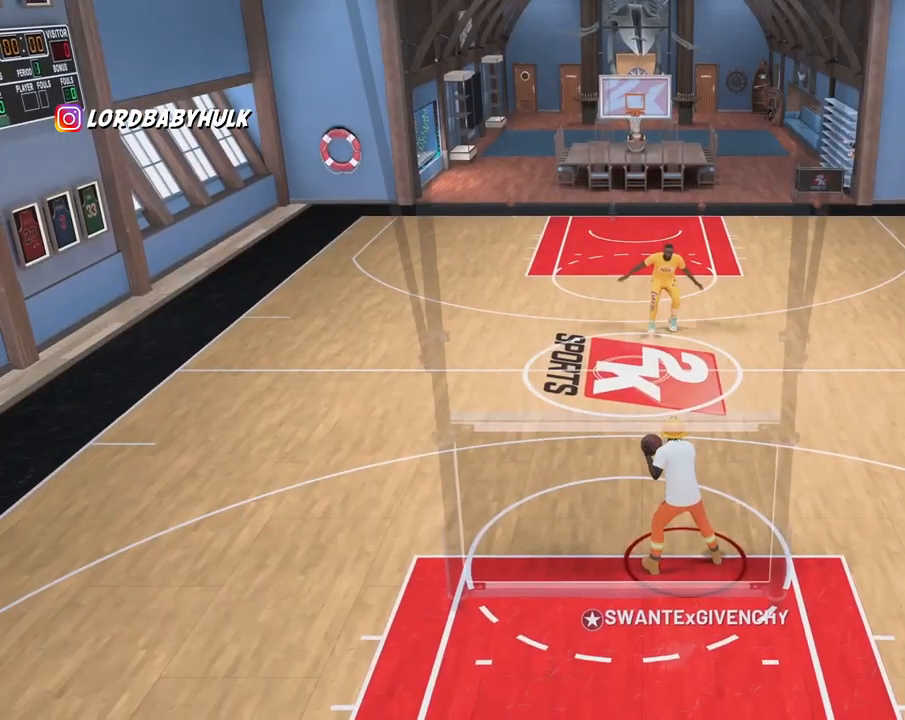
{"buttons": [], "left_stick": "up-right", "right_stick": "center", "events": []}
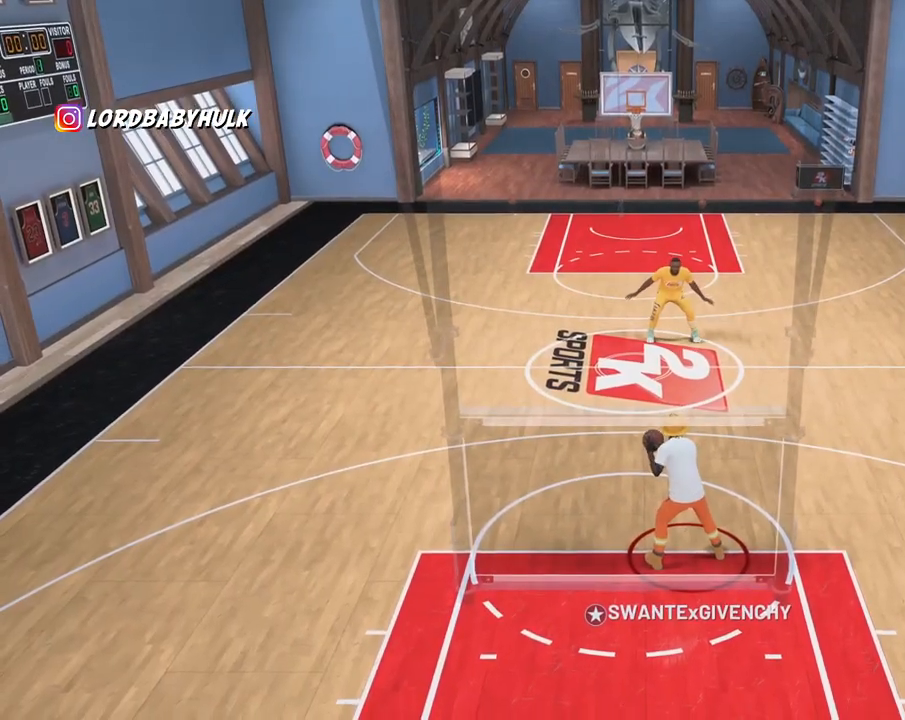
{"buttons": [], "left_stick": "up-right", "right_stick": "center", "events": []}
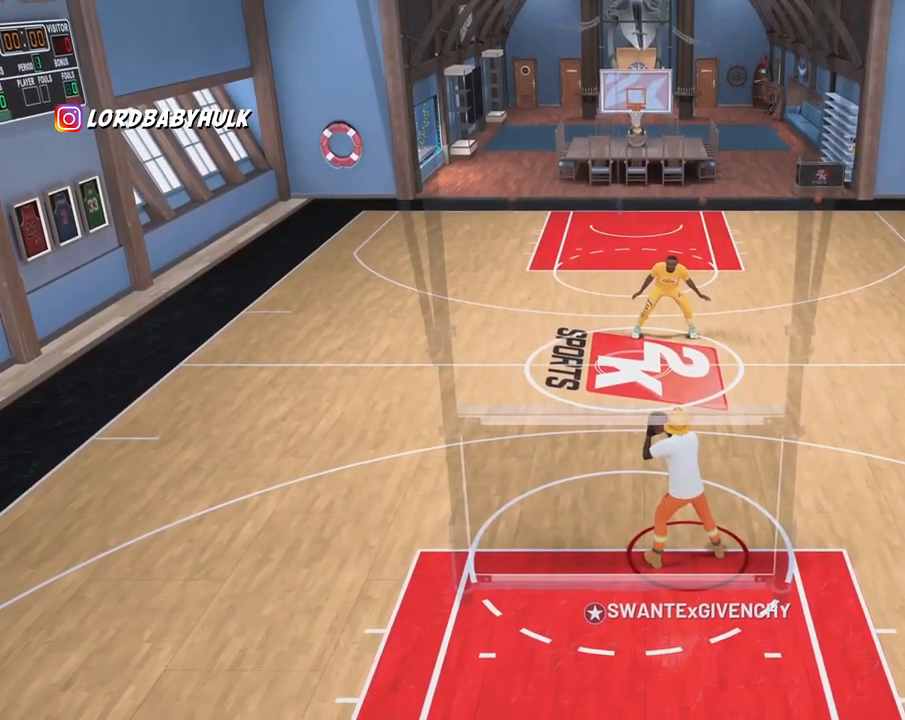
{"buttons": [], "left_stick": "up-right", "right_stick": "center", "events": []}
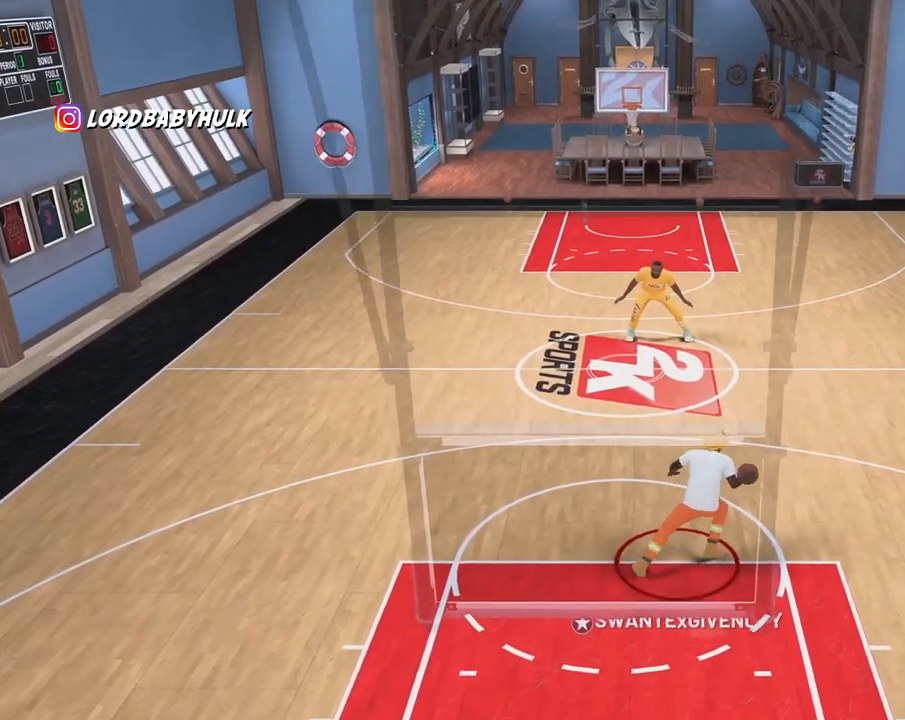
{"buttons": [], "left_stick": "up-right", "right_stick": "center", "events": []}
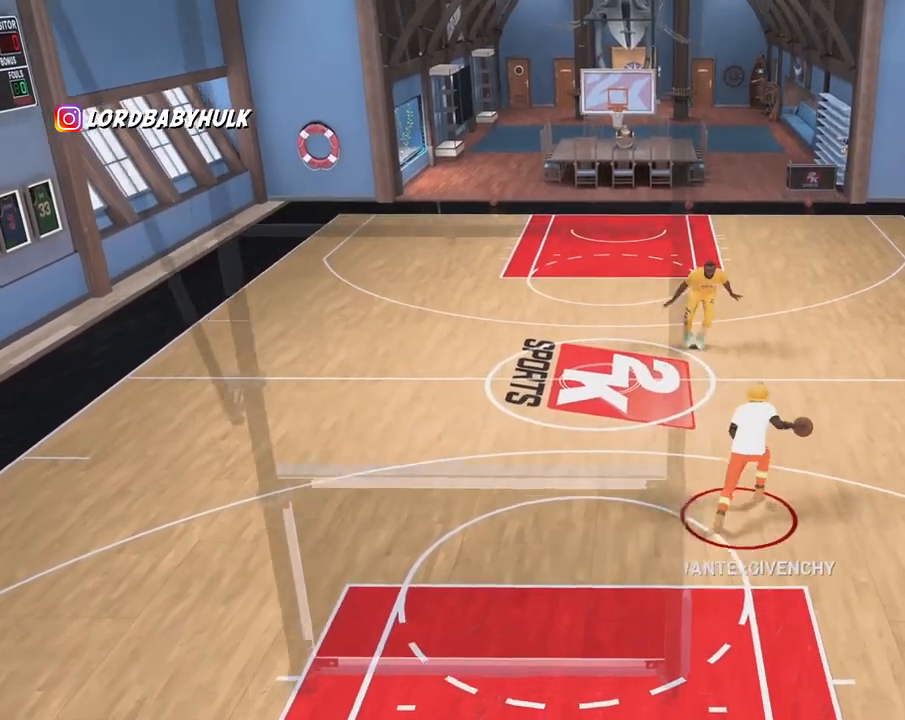
{"buttons": [], "left_stick": "center", "right_stick": "center", "events": [[50, "left_stick", "center"]]}
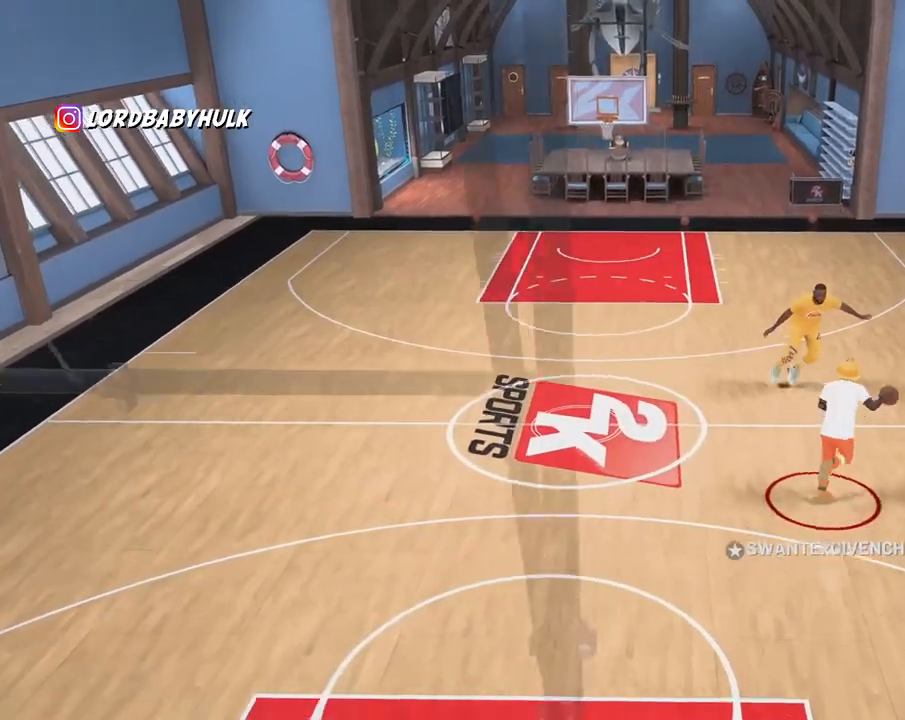
{"buttons": [], "left_stick": "center", "right_stick": "center", "events": []}
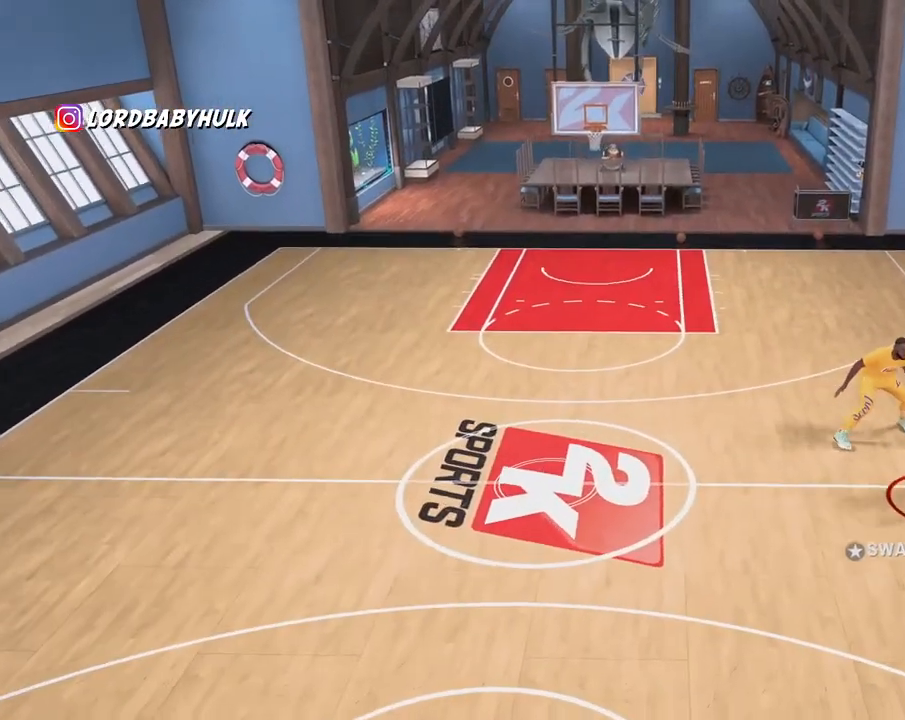
{"buttons": [], "left_stick": "center", "right_stick": "center"}
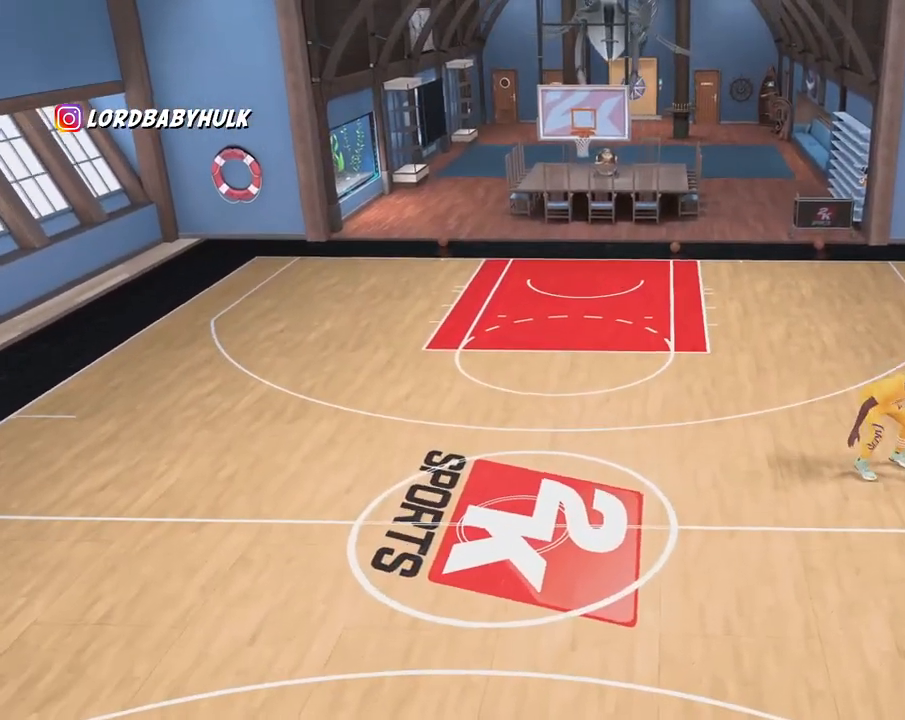
{"buttons": [], "left_stick": "up-left", "right_stick": "center", "events": [[83, "L2", "down"], [267, "L2", "up"], [267, "right_stick", "right"], [333, "right_stick", "center"], [433, "left_stick", "up-left"]]}
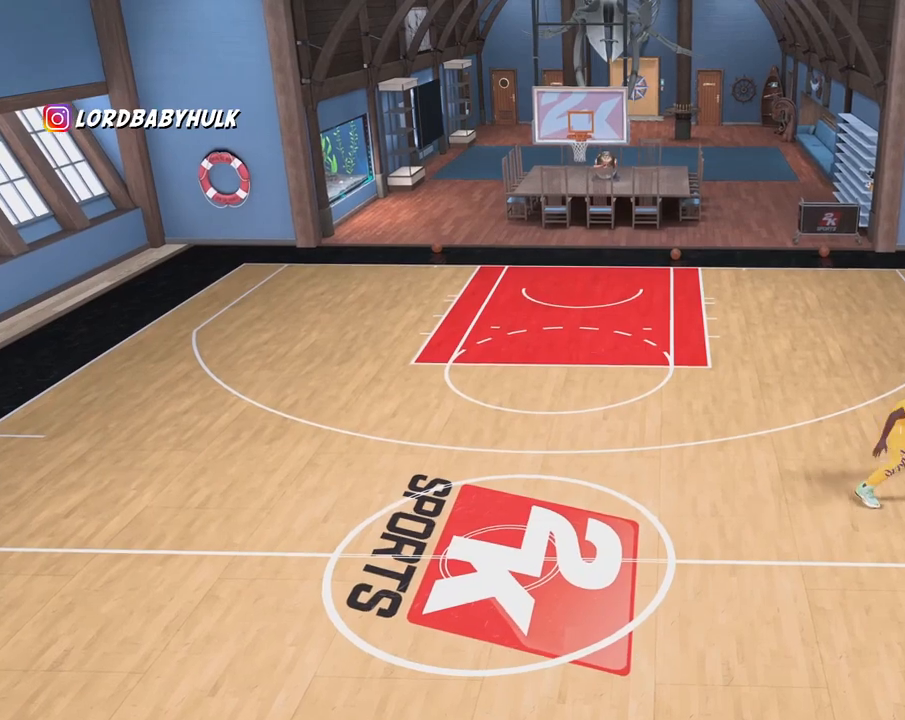
{"buttons": [], "left_stick": "left", "right_stick": "center", "events": [[400, "left_stick", "left"]]}
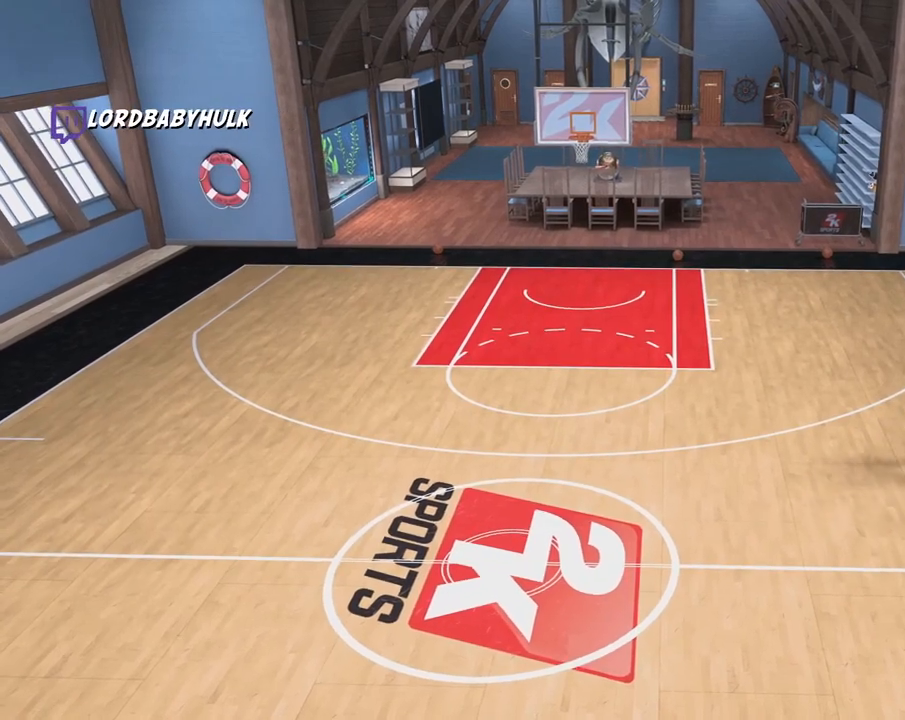
{"buttons": [], "left_stick": "down-left", "right_stick": "center", "events": [[333, "left_stick", "down-left"]]}
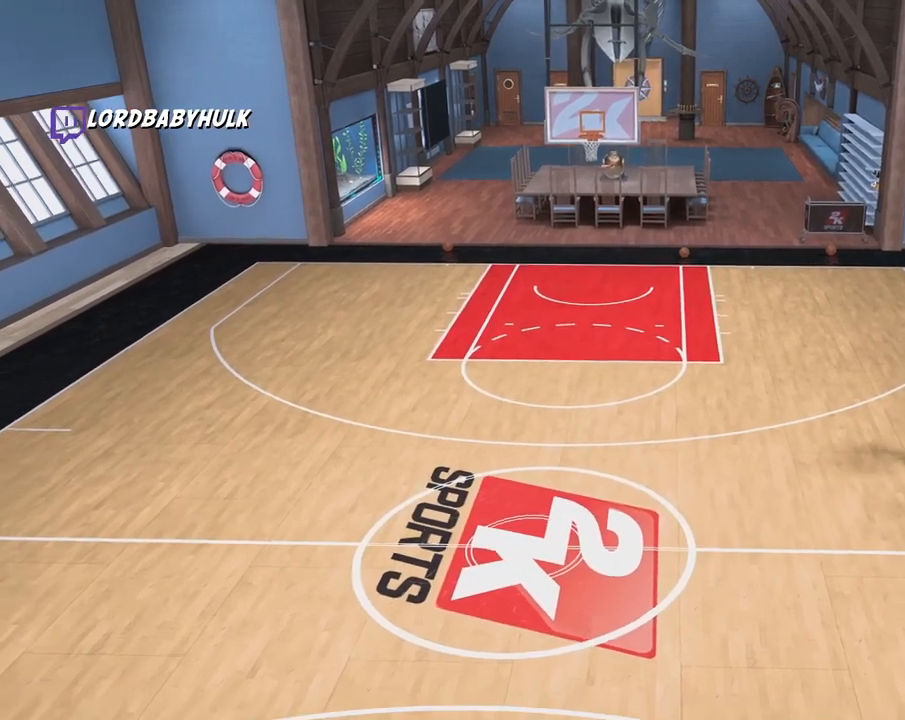
{"buttons": [], "left_stick": "down-left", "right_stick": "center", "events": []}
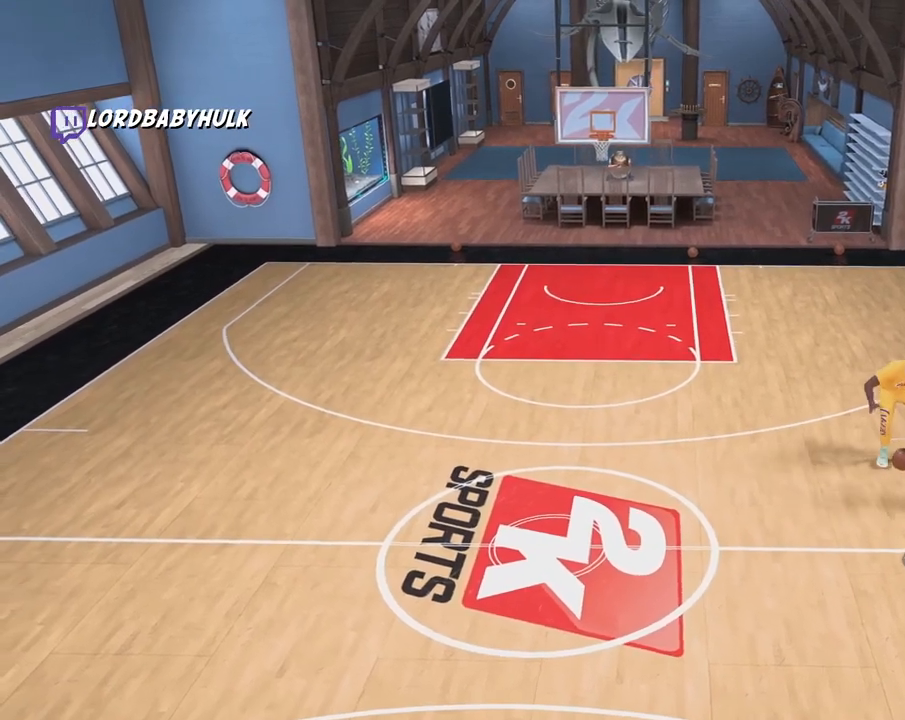
{"buttons": [], "left_stick": "center", "right_stick": "center", "events": [[400, "left_stick", "center"]]}
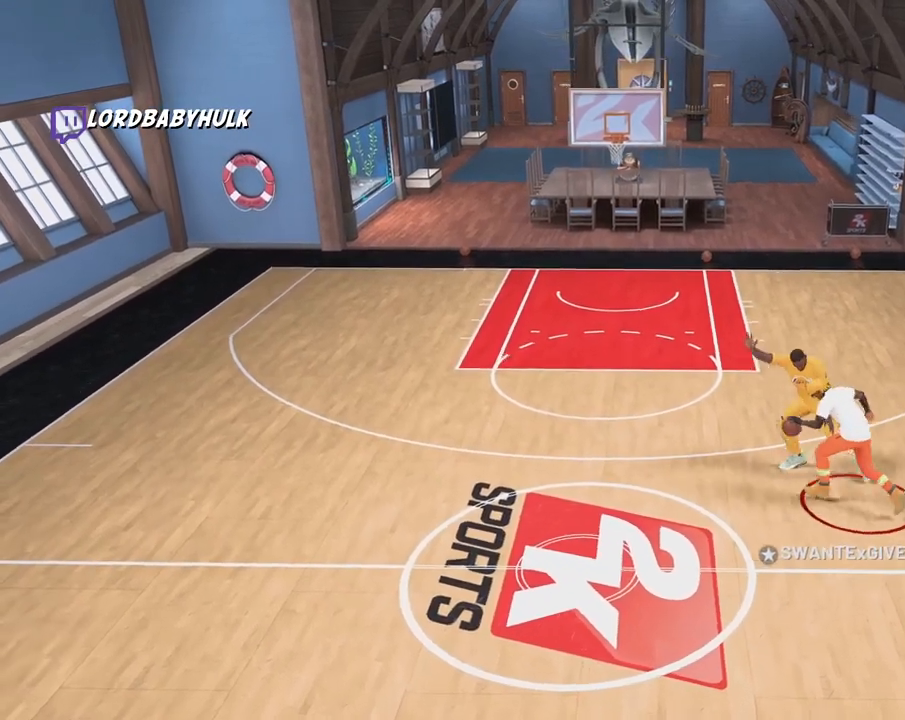
{"buttons": [], "left_stick": "center", "right_stick": "center", "events": [[117, "right_stick", "right"], [283, "right_stick", "center"]]}
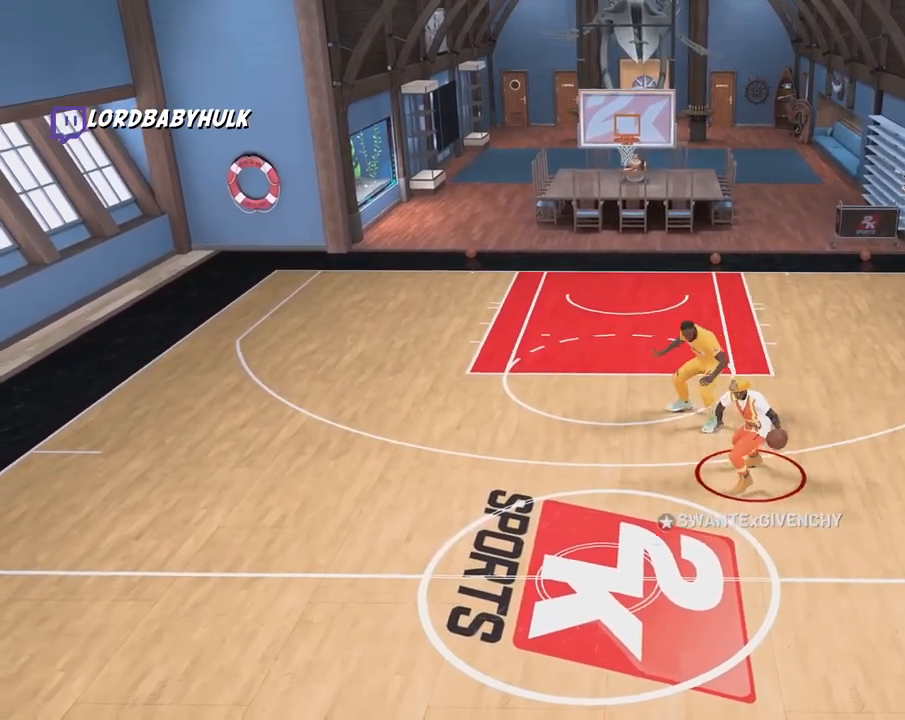
{"buttons": [], "left_stick": "up-right", "right_stick": "center", "events": [[83, "right_stick", "left"], [167, "right_stick", "center"], [283, "left_stick", "up-right"]]}
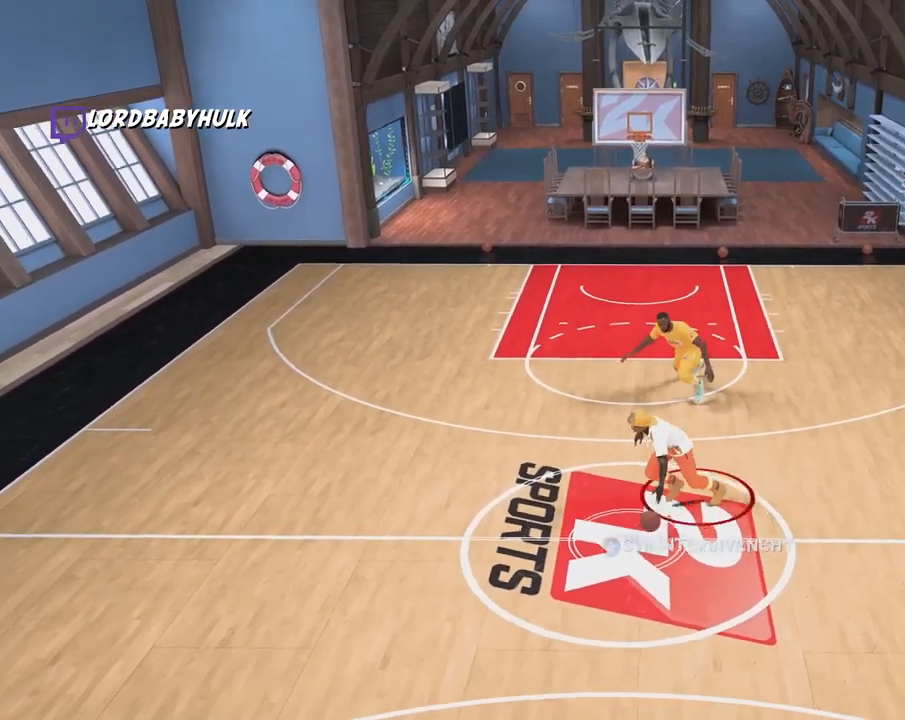
{"buttons": [], "left_stick": "up-right", "right_stick": "center", "events": []}
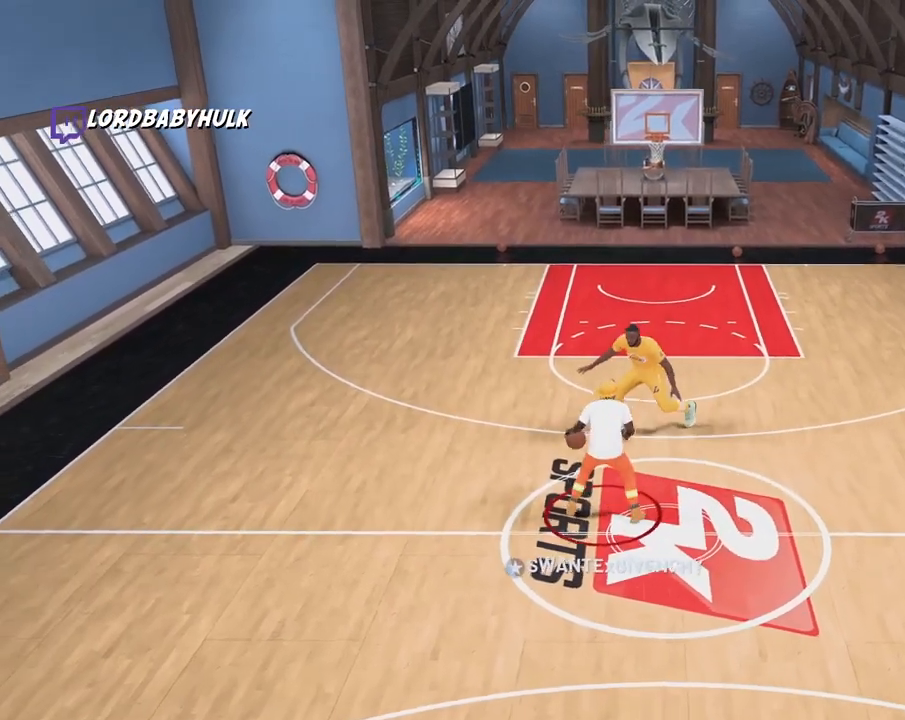
{"buttons": [], "left_stick": "center", "right_stick": "center", "events": [[367, "left_stick", "center"]]}
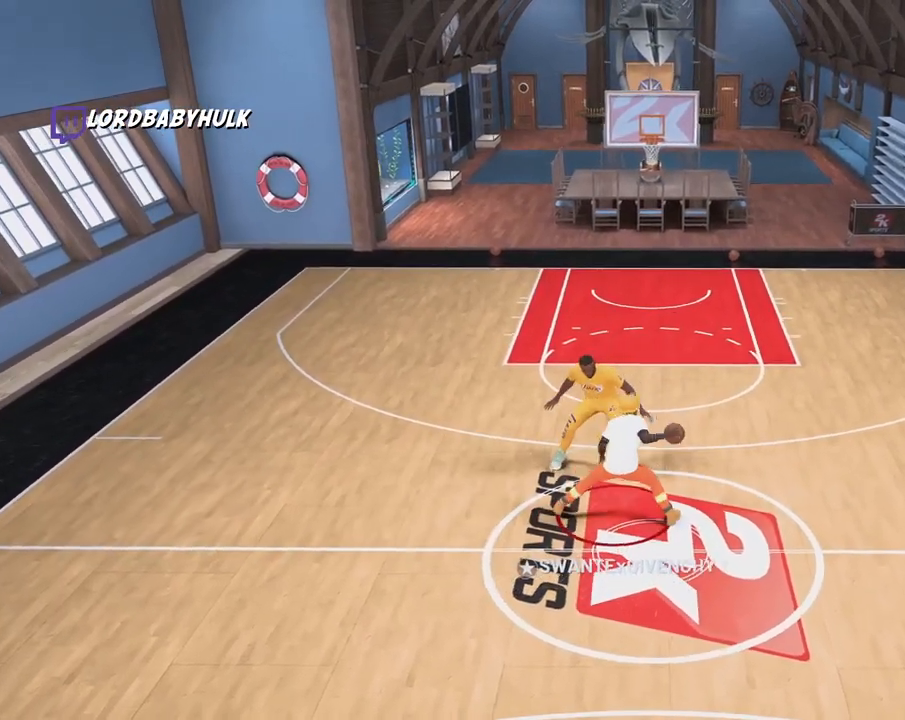
{"buttons": ["CIRCLE"], "left_stick": "center", "right_stick": "center", "events": [[33, "CIRCLE", "down"]]}
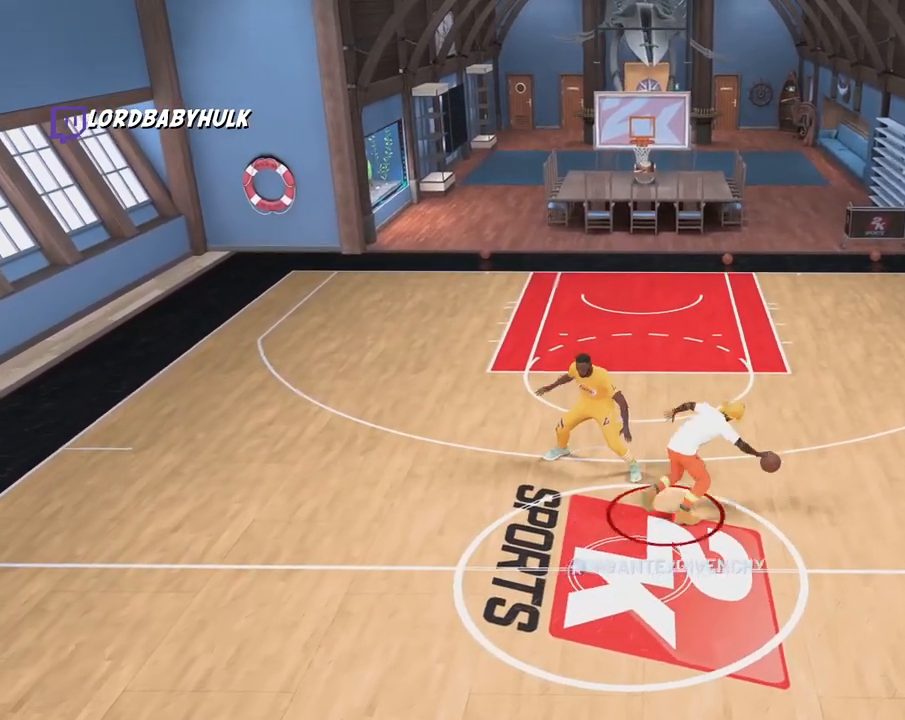
{"buttons": [], "left_stick": "center", "right_stick": "center", "events": [[33, "CIRCLE", "up"]]}